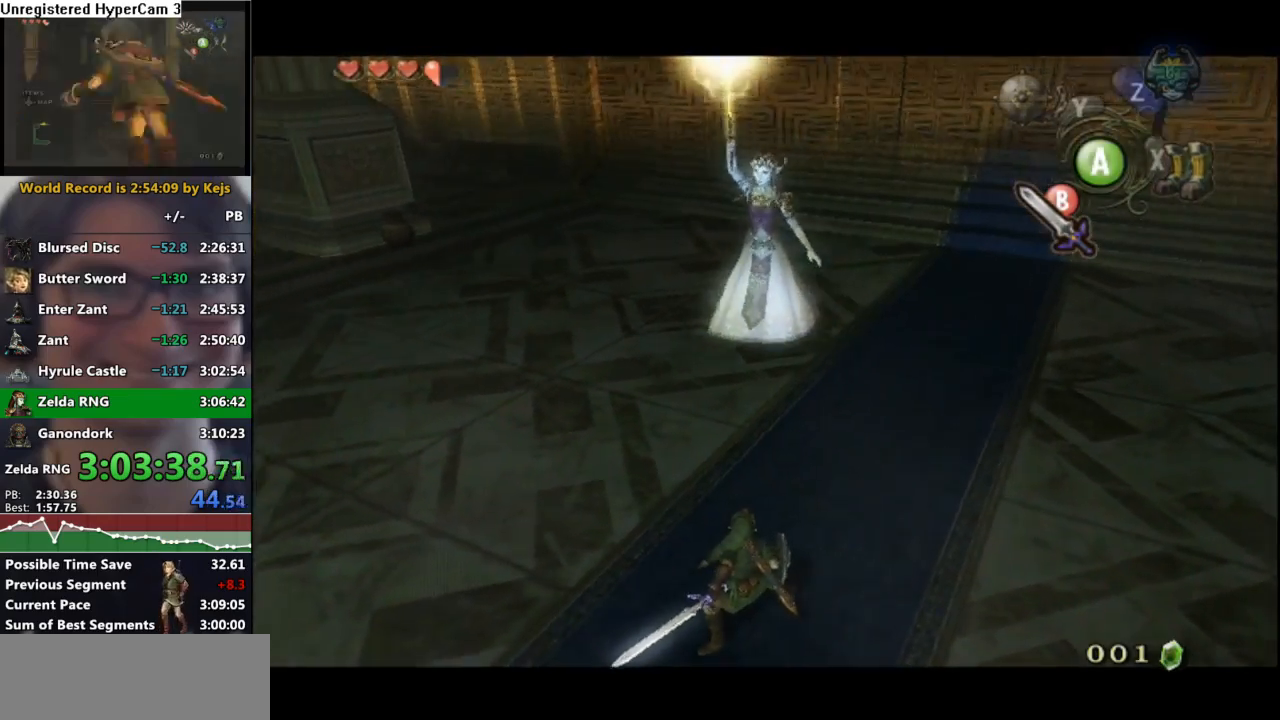
Gameplay with a controller (Nintendo layout); each line is a JSON object with the inputs held at the frame after it. "events" lists button and stick changes between this image and that frame as [ms after this image, input, new state], when the widget could be followed in between. Not read: L3 R3.
{"buttons": ["B", "L1"], "left_stick": "center", "right_stick": "center", "events": [[383, "left_stick", "center"]]}
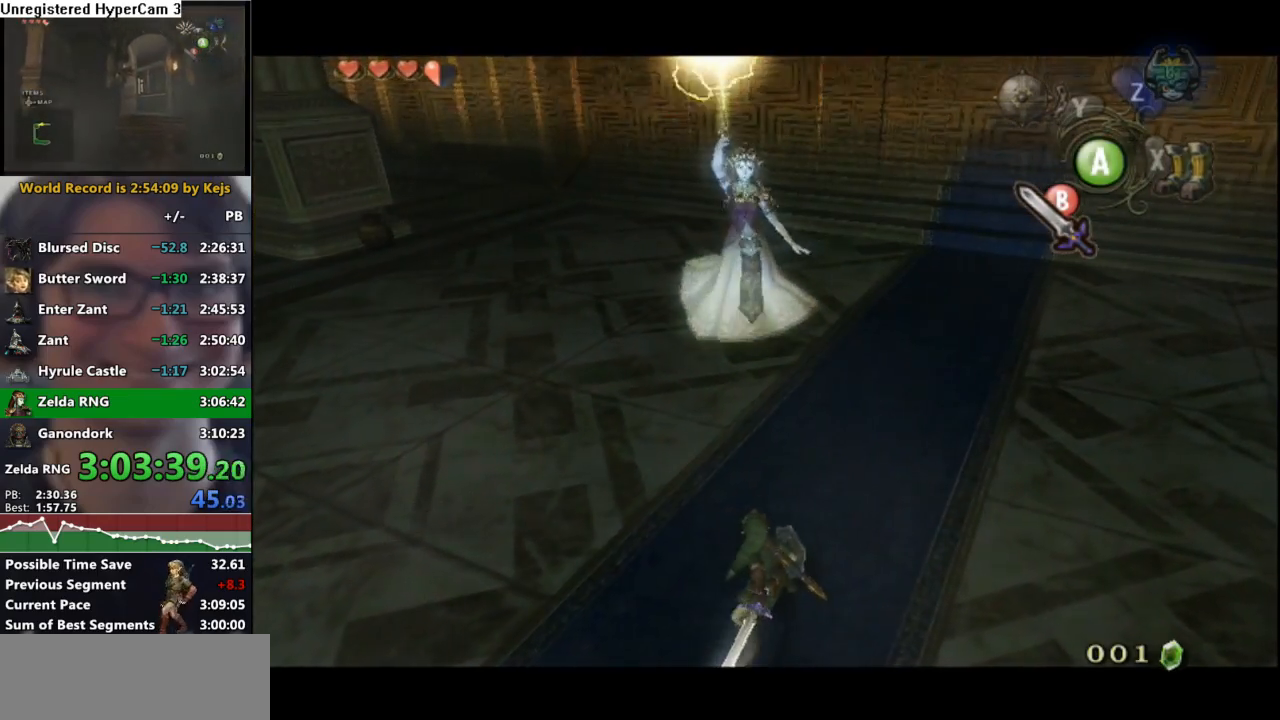
{"buttons": ["B", "L1"], "left_stick": "center", "right_stick": "center", "events": []}
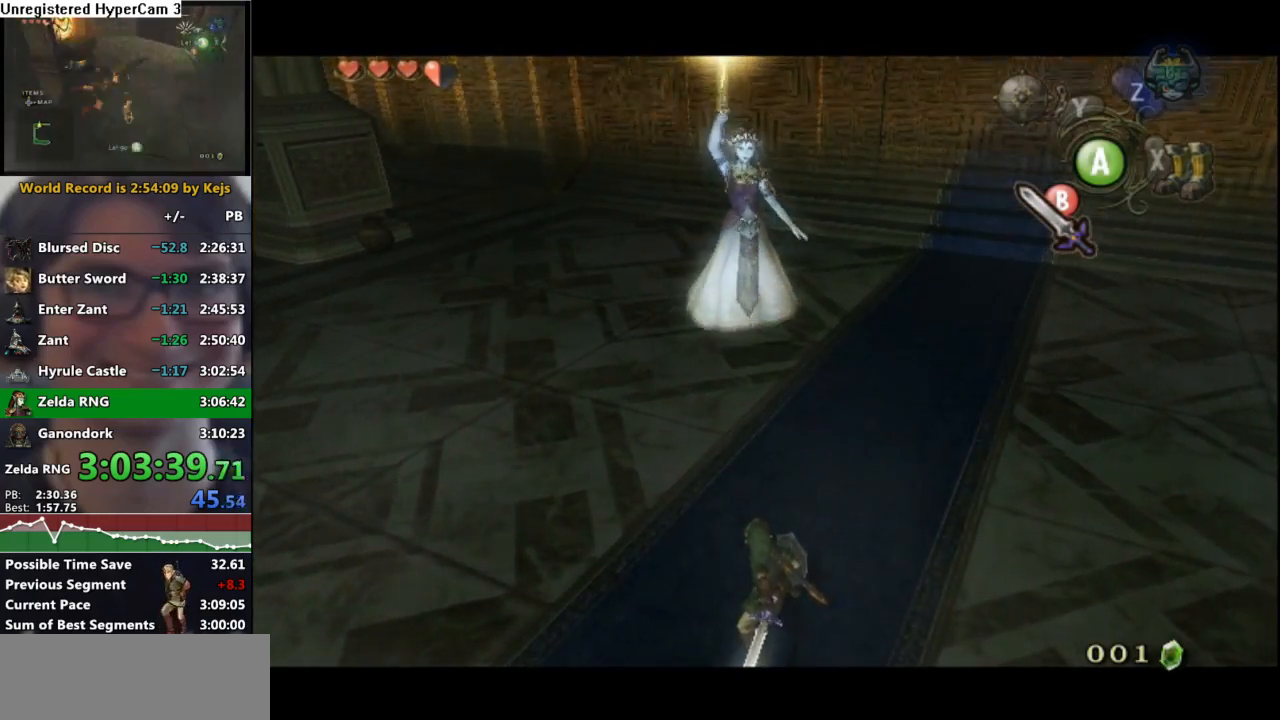
{"buttons": ["B", "L1"], "left_stick": "center", "right_stick": "center", "events": []}
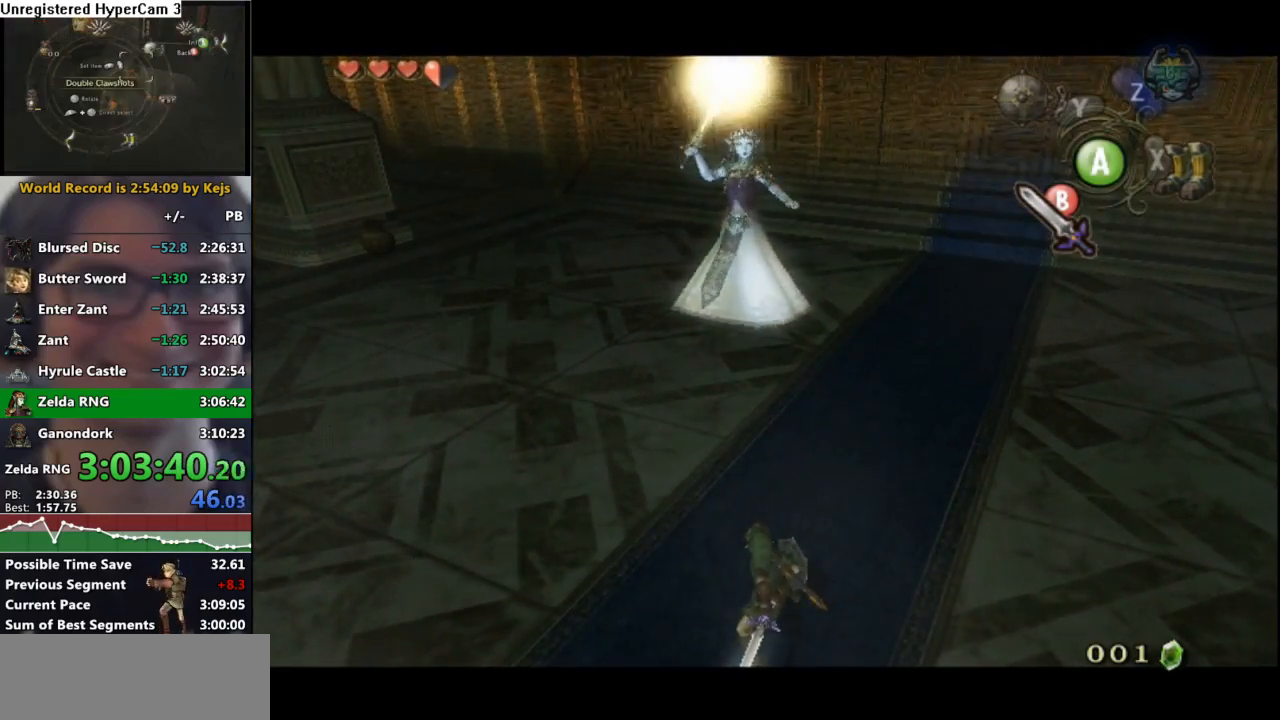
{"buttons": ["L1"], "left_stick": "center", "right_stick": "center", "events": [[400, "B", "up"]]}
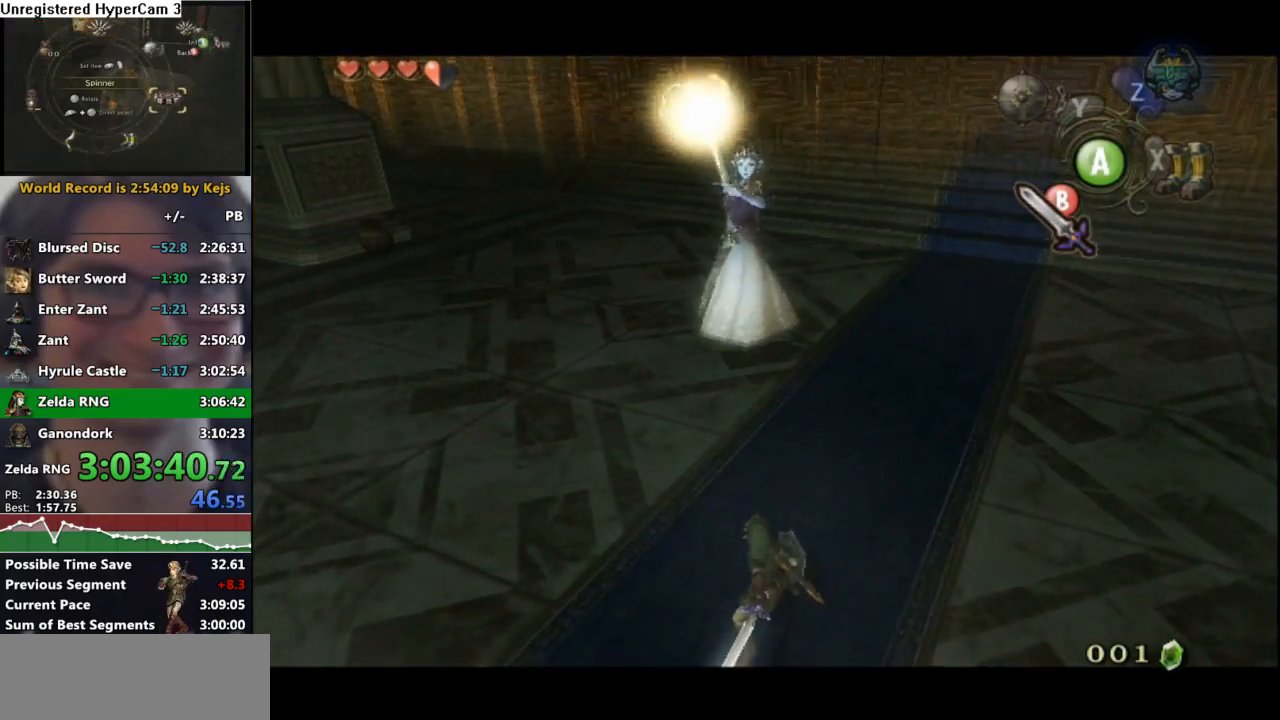
{"buttons": ["L1"], "left_stick": "center", "right_stick": "center", "events": []}
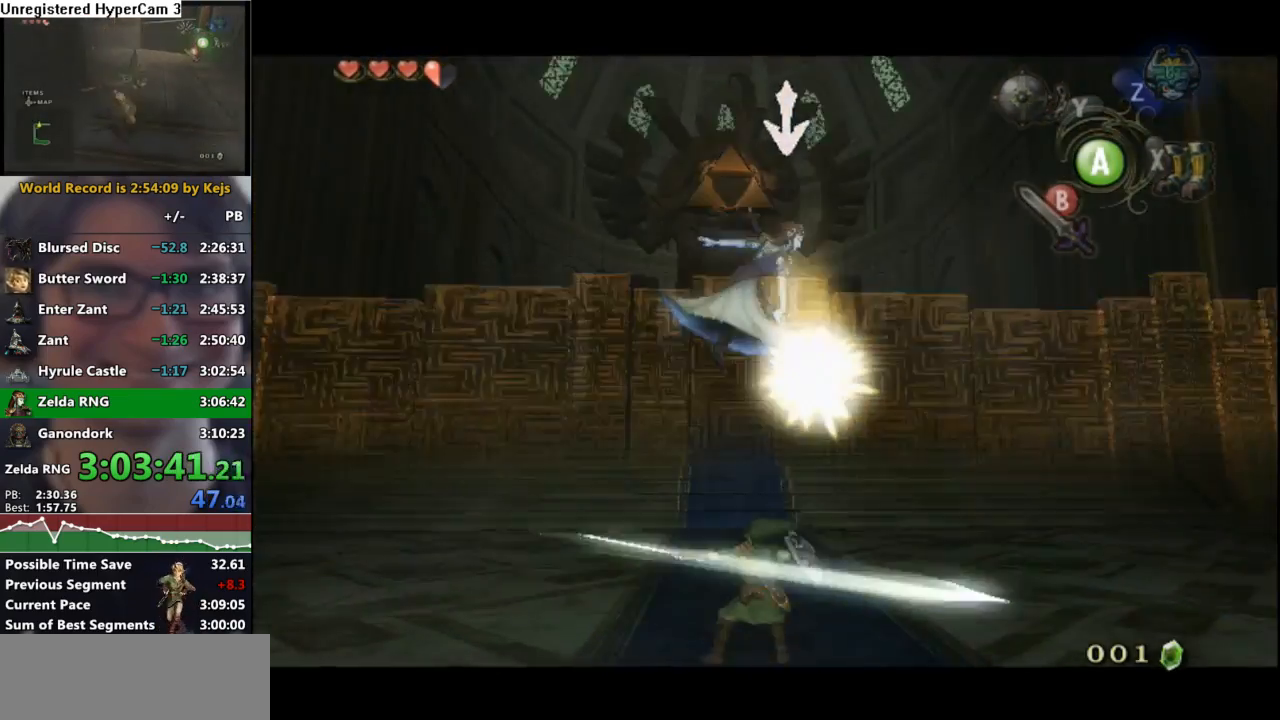
{"buttons": [], "left_stick": "right", "right_stick": "left", "events": [[267, "L1", "up"], [283, "left_stick", "right"], [383, "right_stick", "left"]]}
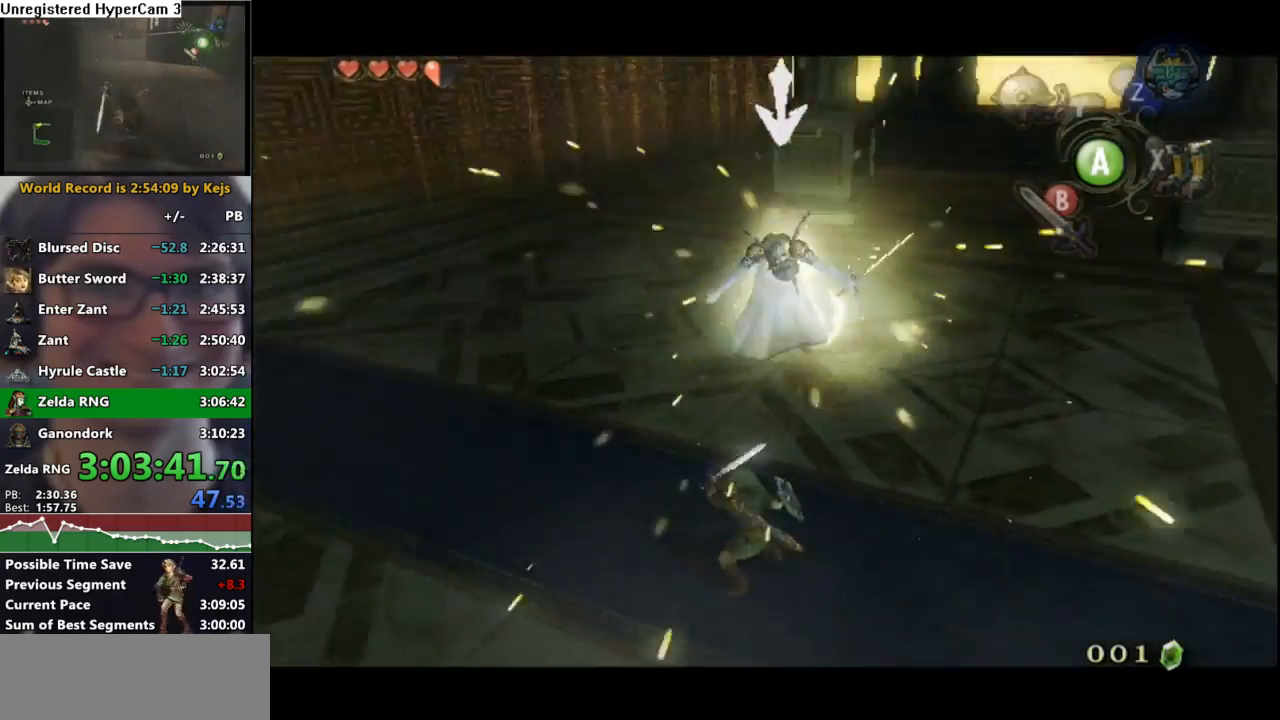
{"buttons": [], "left_stick": "up", "right_stick": "center", "events": [[50, "left_stick", "up-right"], [67, "right_stick", "center"], [133, "A", "down"], [233, "A", "up"], [250, "left_stick", "up"], [300, "A", "down"], [400, "A", "up"]]}
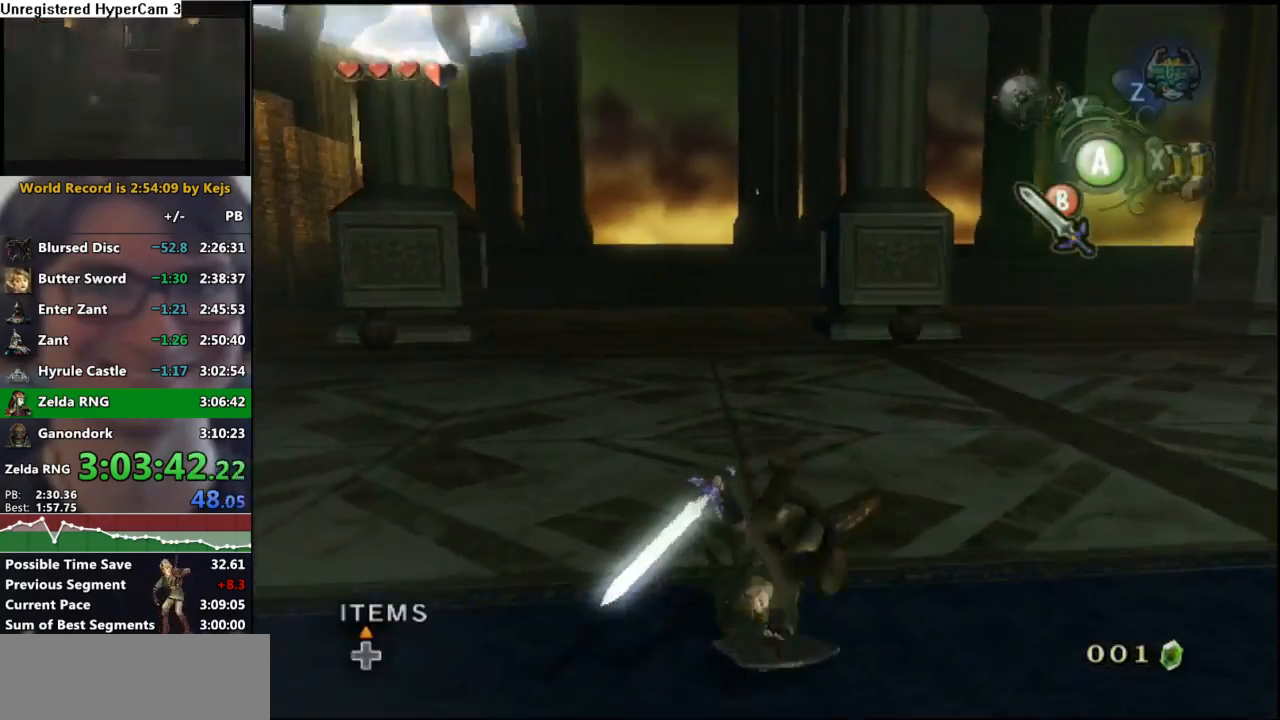
{"buttons": [], "left_stick": "up", "right_stick": "center", "events": [[333, "A", "down"], [433, "A", "up"]]}
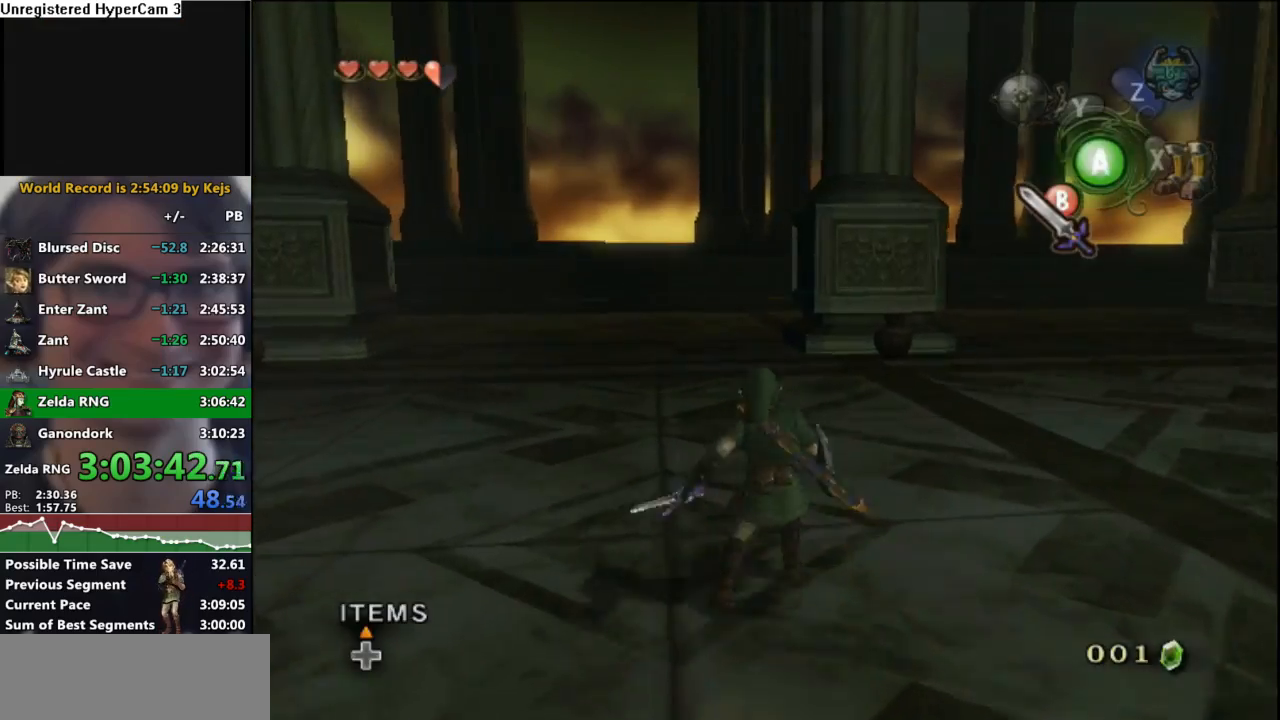
{"buttons": [], "left_stick": "up", "right_stick": "center", "events": []}
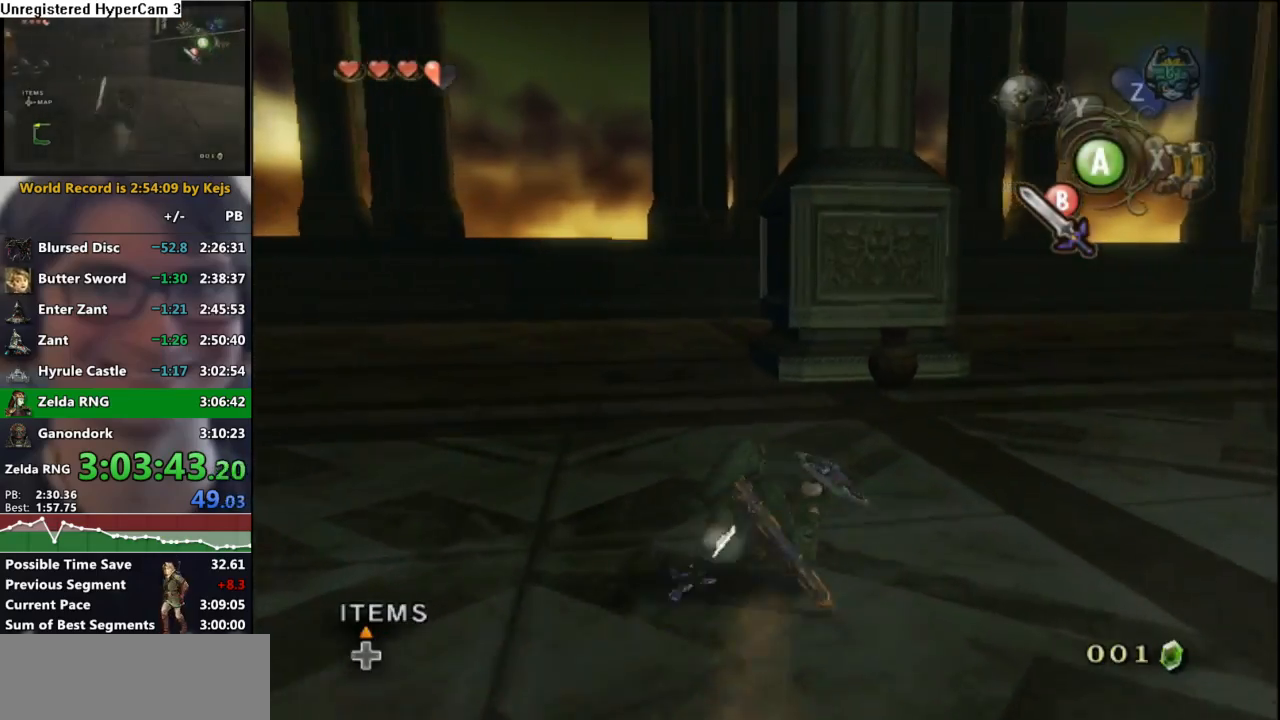
{"buttons": [], "left_stick": "center", "right_stick": "right", "events": [[33, "A", "down"], [100, "A", "up"], [250, "left_stick", "up-left"], [300, "right_stick", "right"], [483, "left_stick", "center"]]}
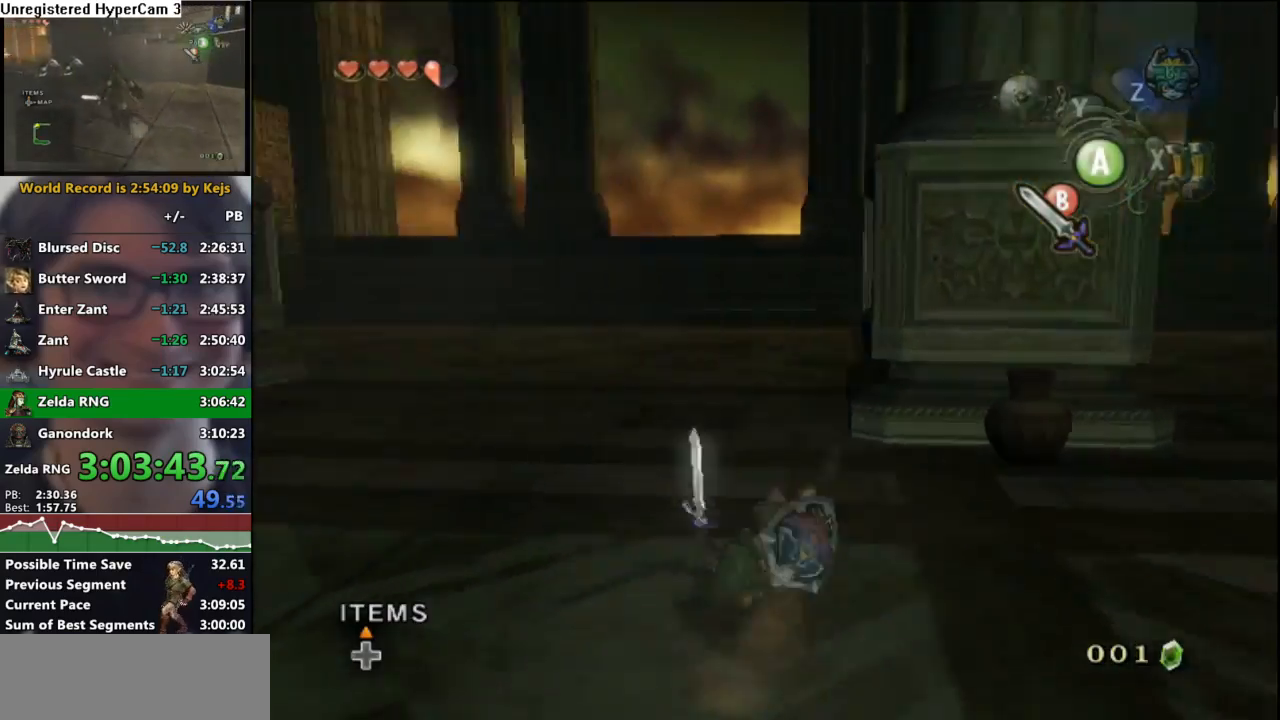
{"buttons": ["X", "L1"], "left_stick": "down", "right_stick": "center", "events": [[33, "right_stick", "center"], [183, "L1", "down"], [233, "left_stick", "down"], [333, "A", "down"], [383, "A", "up"], [450, "X", "down"]]}
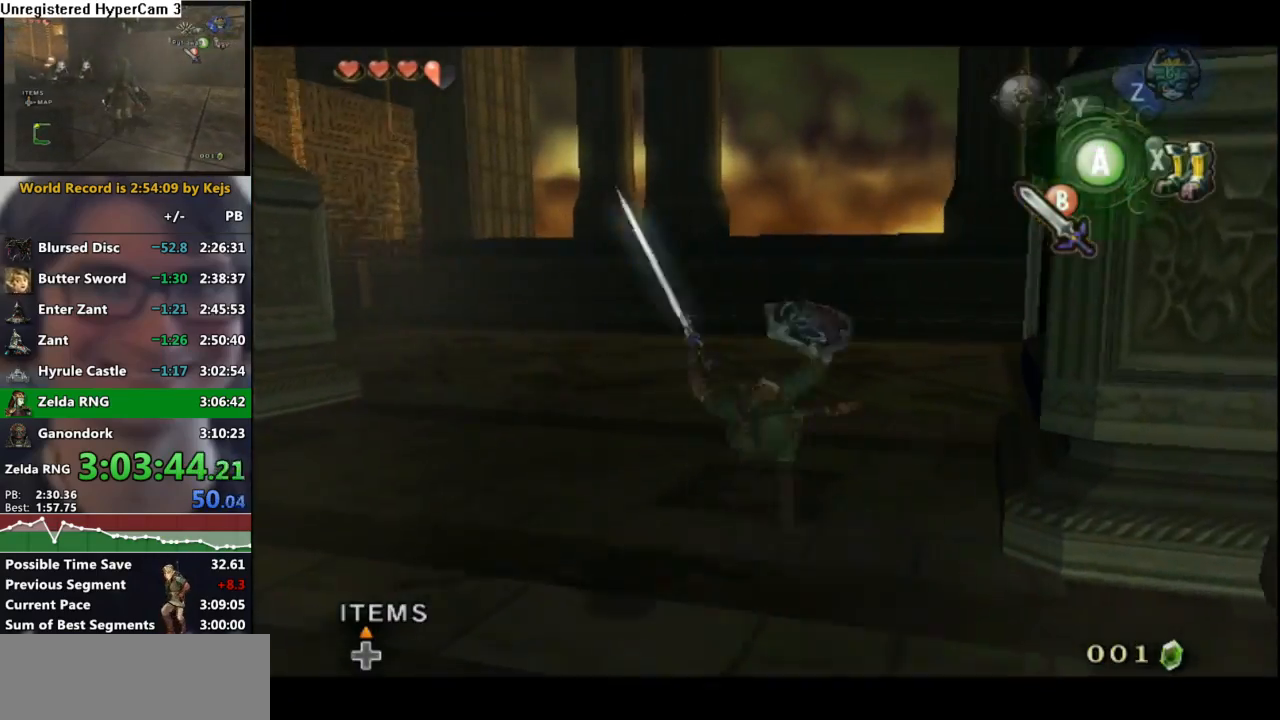
{"buttons": ["L1"], "left_stick": "down", "right_stick": "center", "events": [[50, "X", "up"]]}
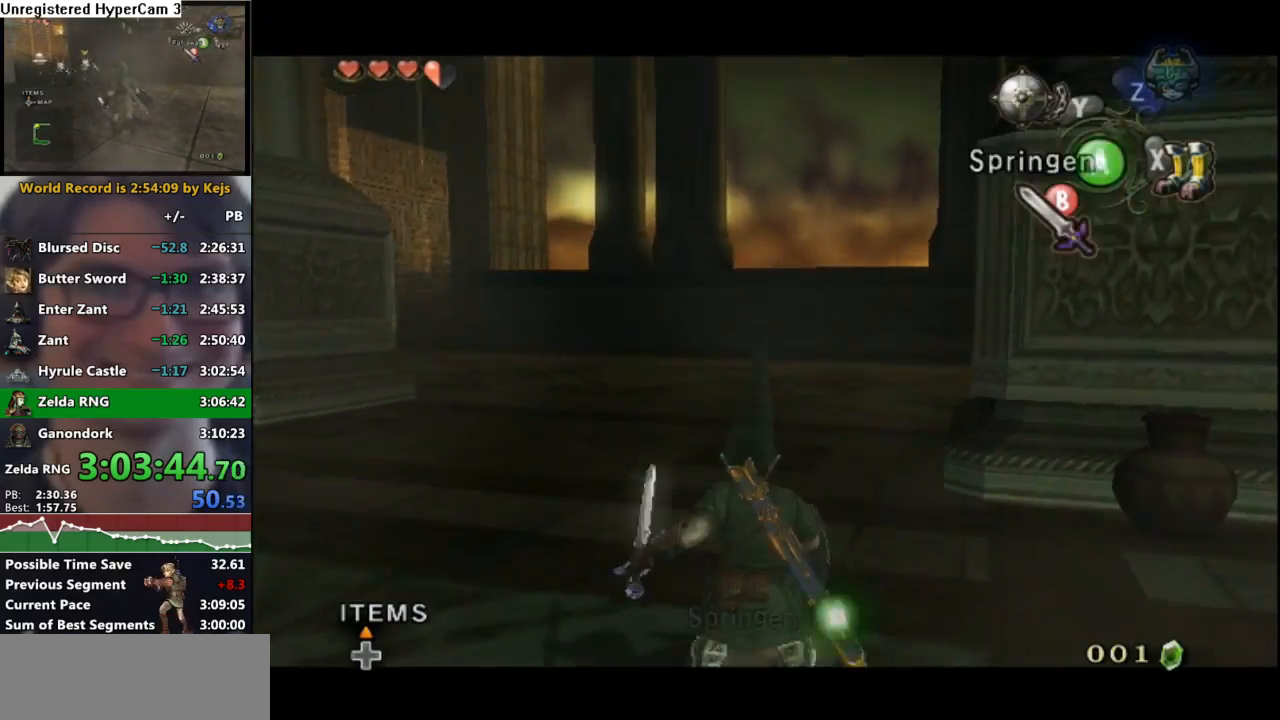
{"buttons": ["L1"], "left_stick": "down", "right_stick": "center", "events": [[50, "A", "down"], [100, "A", "up"], [150, "X", "down"], [267, "X", "up"]]}
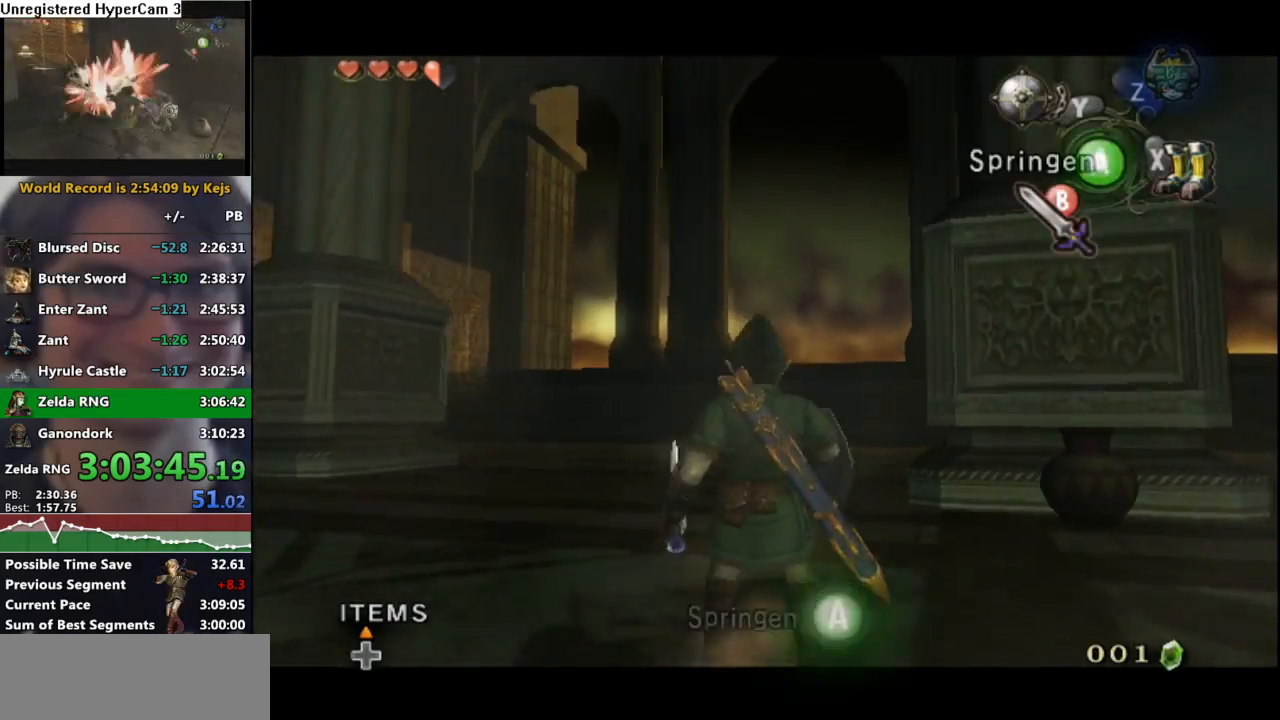
{"buttons": ["L1"], "left_stick": "up-left", "right_stick": "center", "events": [[217, "L1", "up"], [250, "left_stick", "down-left"], [283, "right_stick", "right"], [483, "L1", "down"], [500, "left_stick", "up-left"], [500, "right_stick", "center"]]}
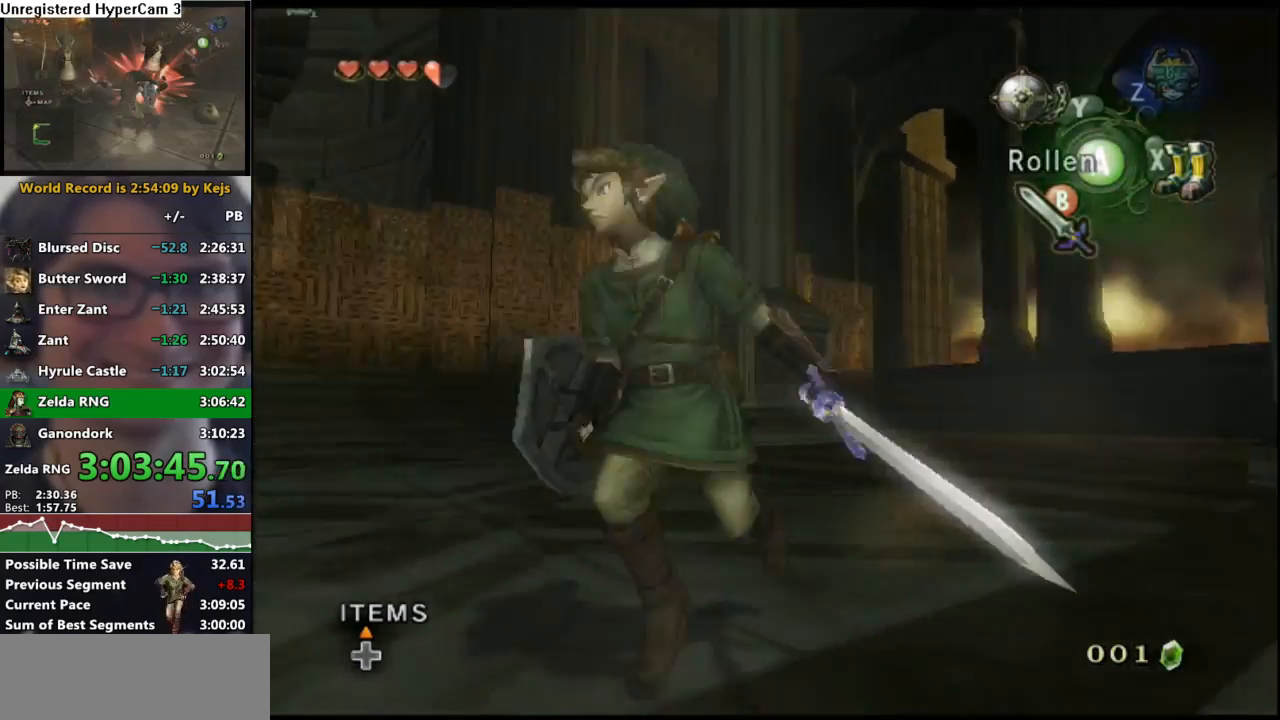
{"buttons": [], "left_stick": "center", "right_stick": "center", "events": [[100, "left_stick", "center"], [183, "L1", "up"]]}
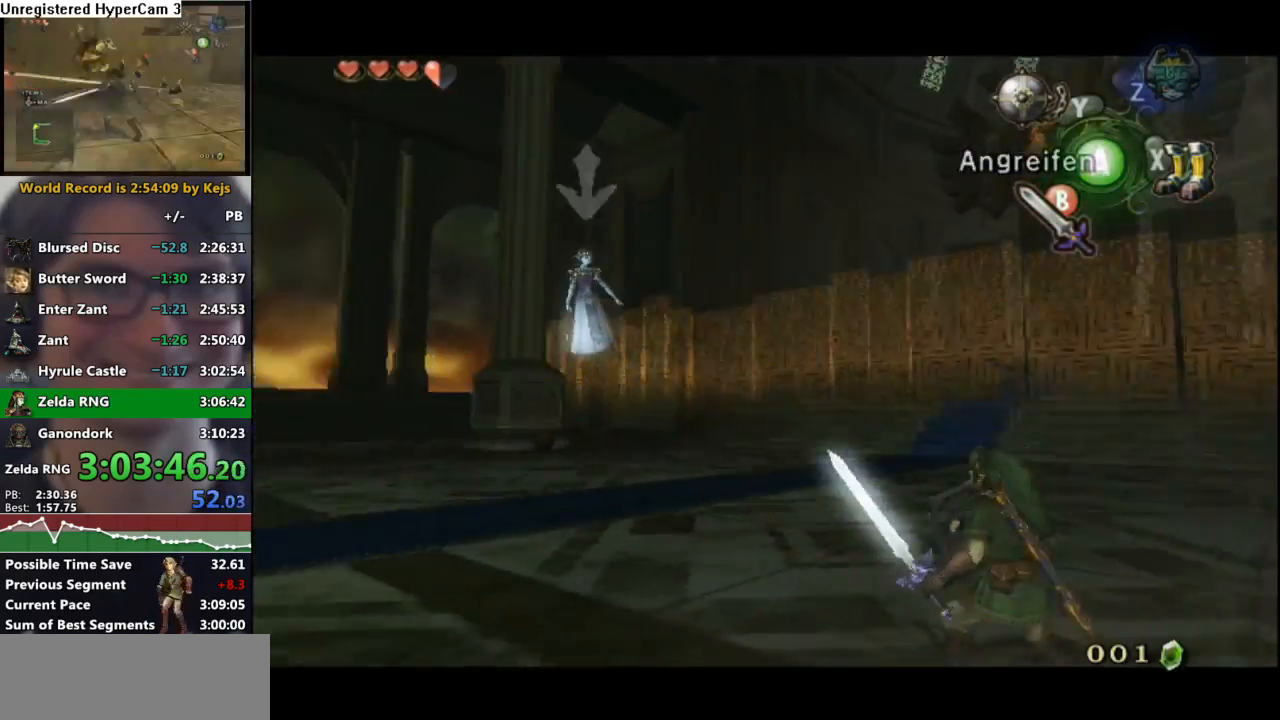
{"buttons": [], "left_stick": "center", "right_stick": "center", "events": []}
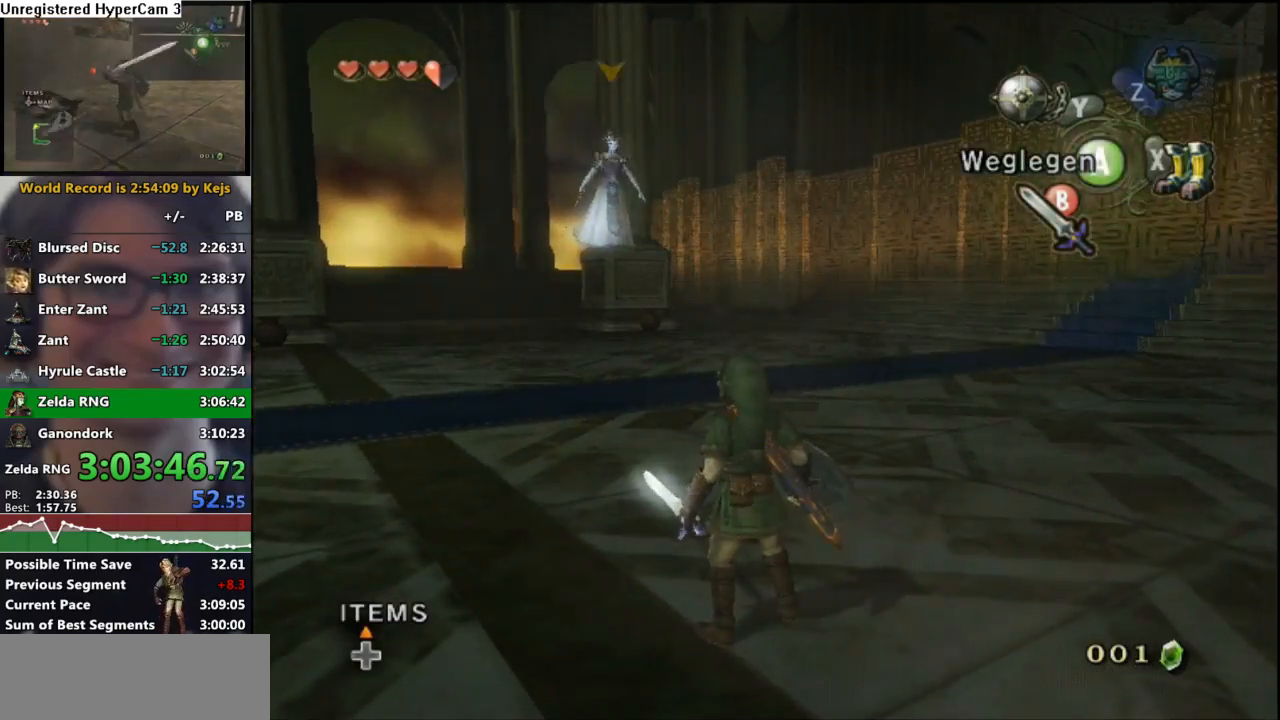
{"buttons": [], "left_stick": "center", "right_stick": "center", "events": []}
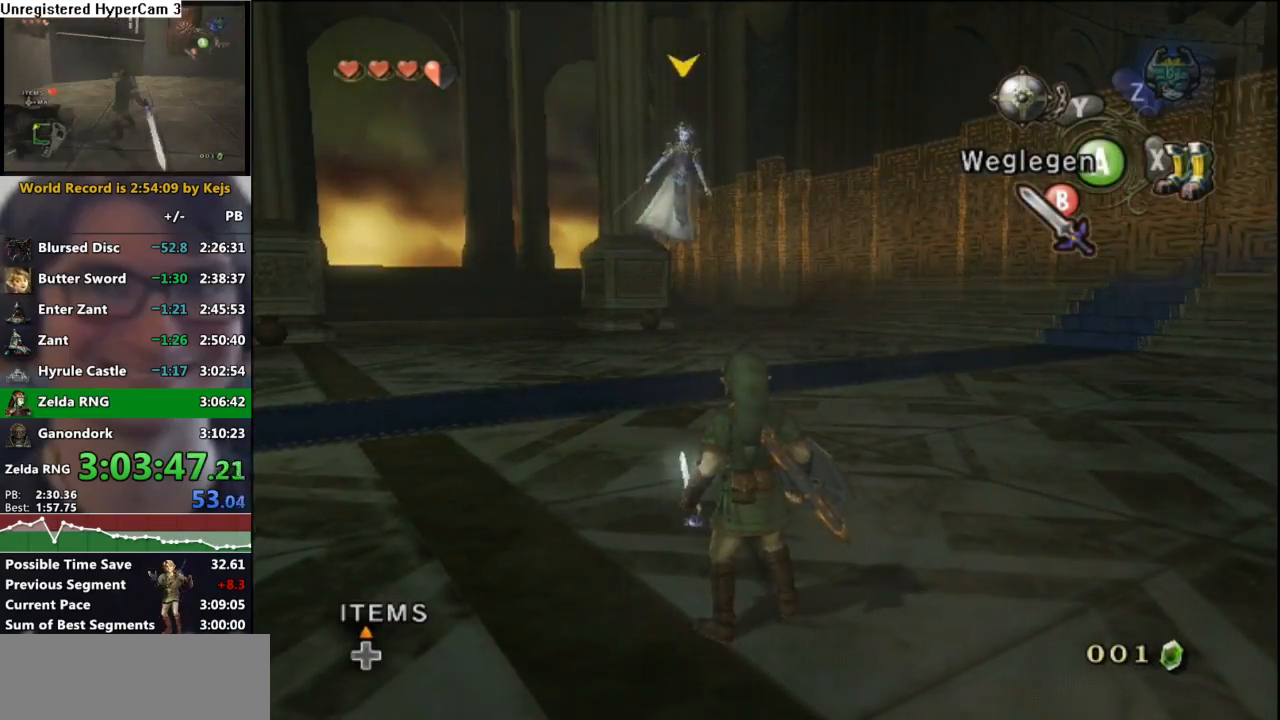
{"buttons": [], "left_stick": "up-right", "right_stick": "center", "events": [[117, "left_stick", "up"], [200, "left_stick", "center"], [233, "right_stick", "up"], [367, "right_stick", "center"], [400, "left_stick", "up-right"]]}
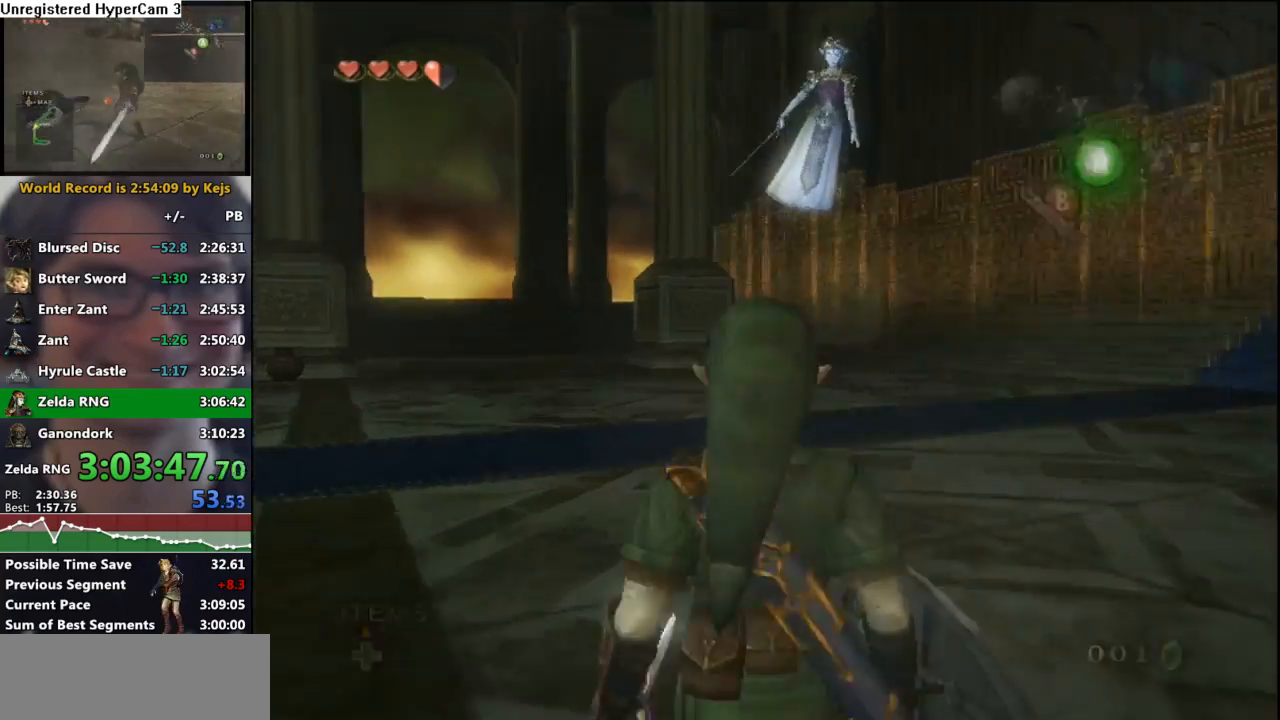
{"buttons": [], "left_stick": "center", "right_stick": "center", "events": [[367, "left_stick", "center"]]}
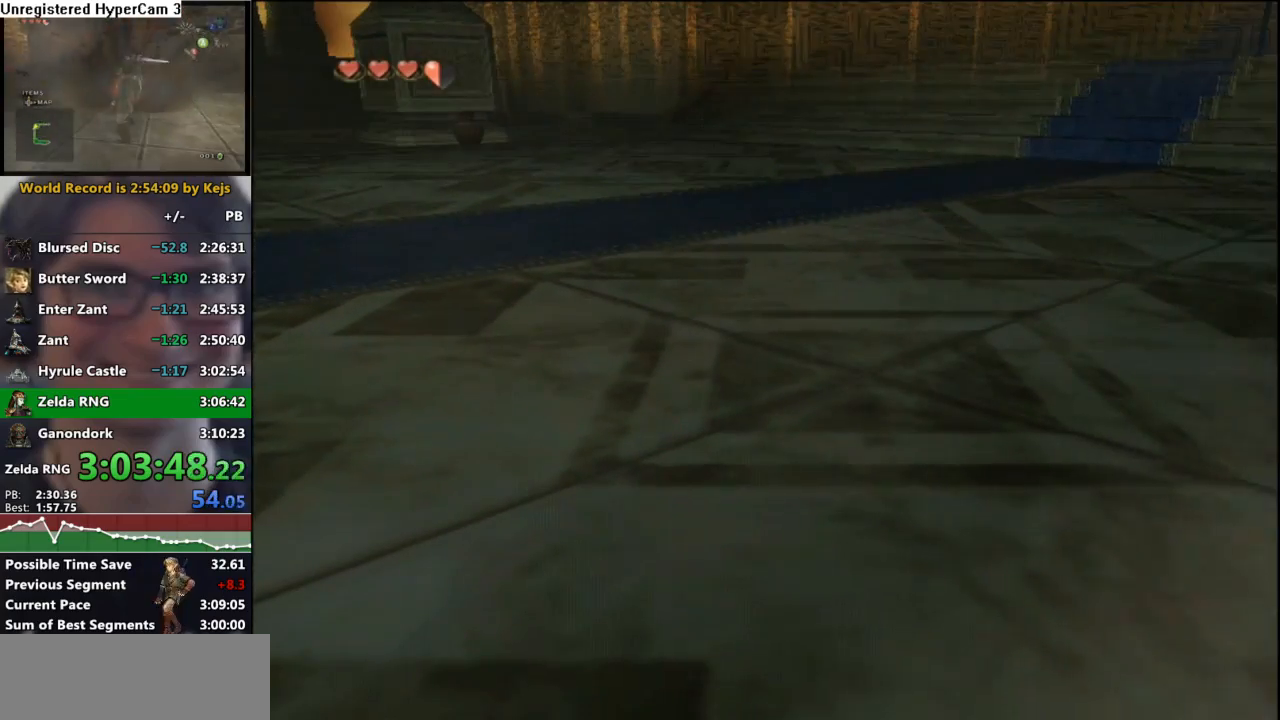
{"buttons": [], "left_stick": "center", "right_stick": "center", "events": []}
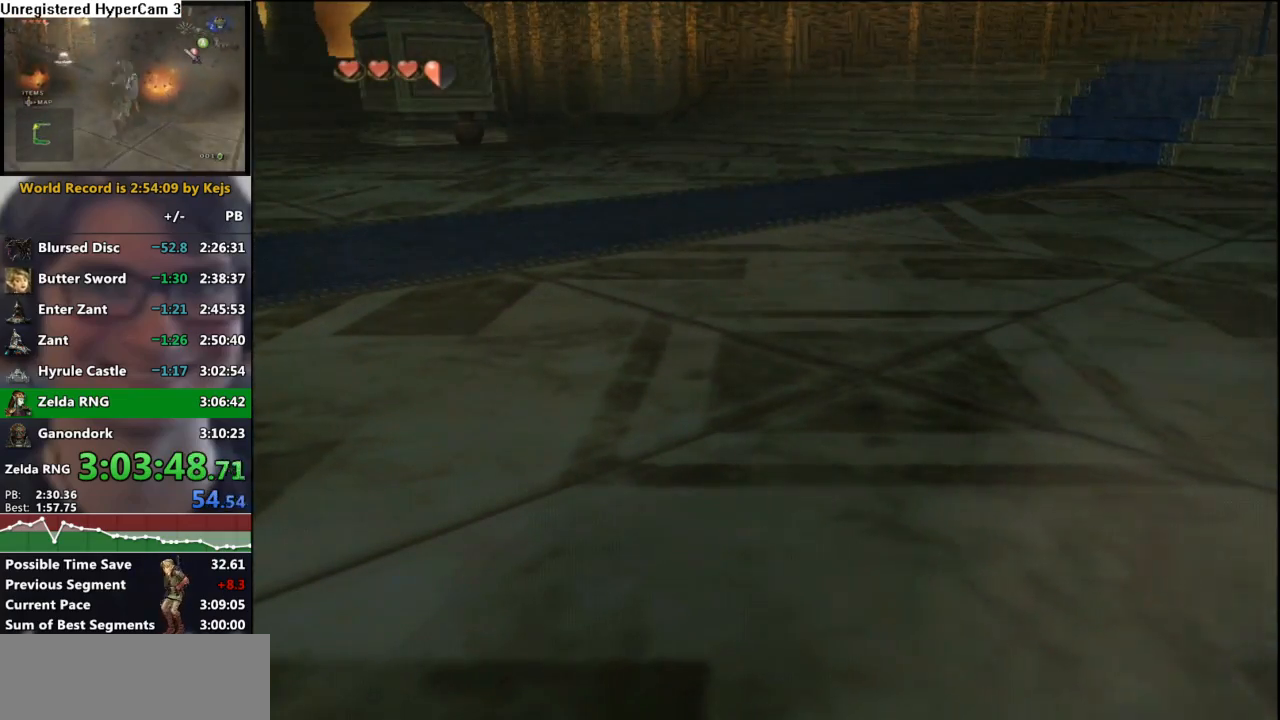
{"buttons": [], "left_stick": "down", "right_stick": "center", "events": [[17, "left_stick", "down-right"], [267, "left_stick", "down"]]}
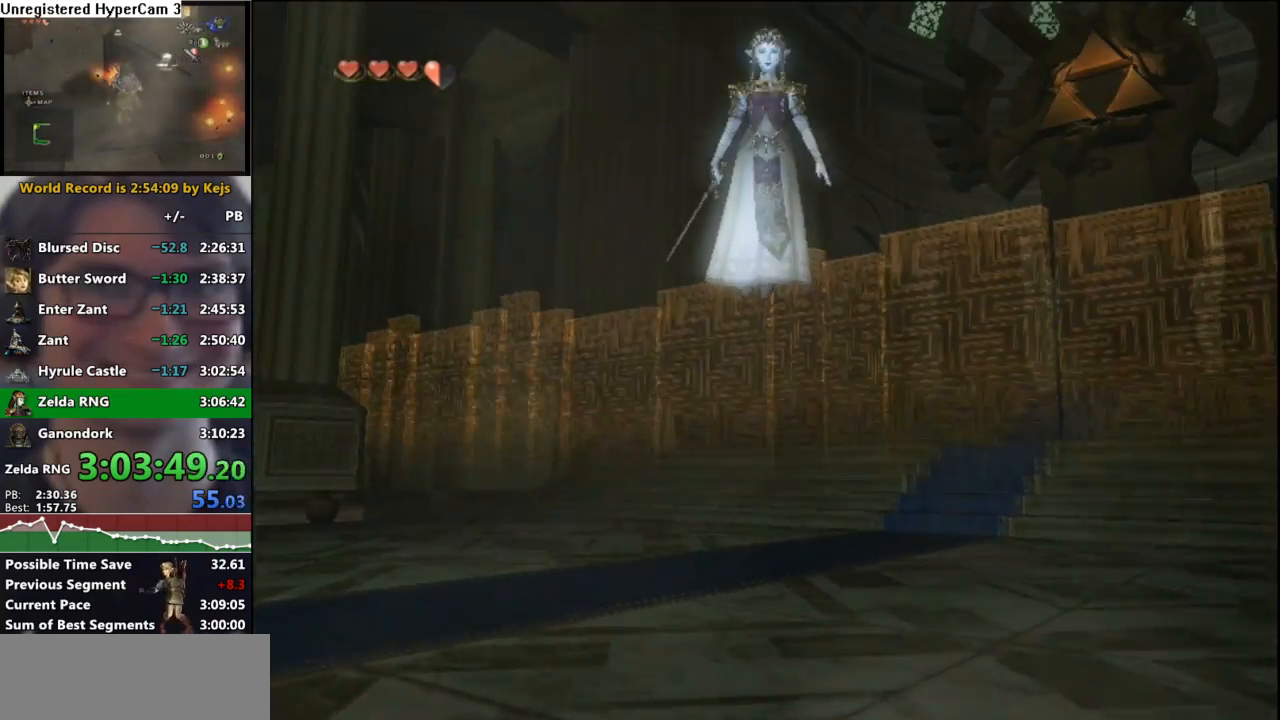
{"buttons": [], "left_stick": "center", "right_stick": "center", "events": [[17, "left_stick", "center"]]}
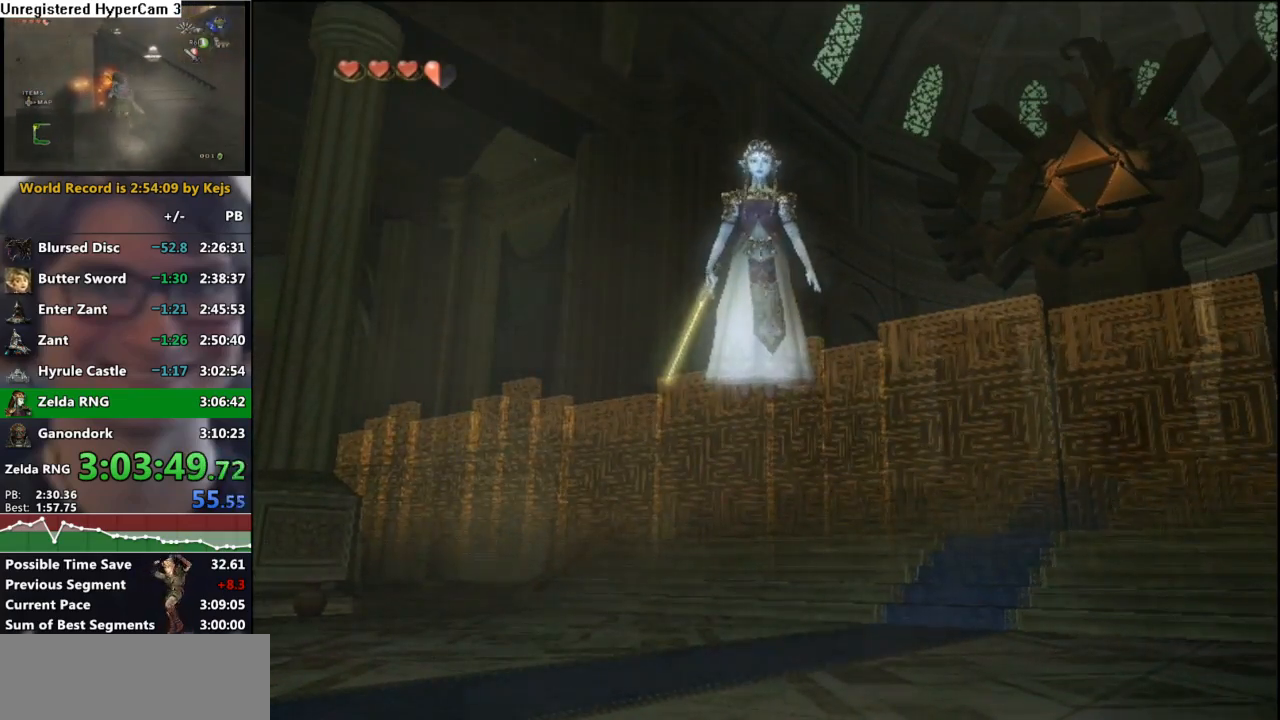
{"buttons": [], "left_stick": "up", "right_stick": "center", "events": [[67, "right_stick", "down"], [183, "right_stick", "center"], [383, "left_stick", "up"]]}
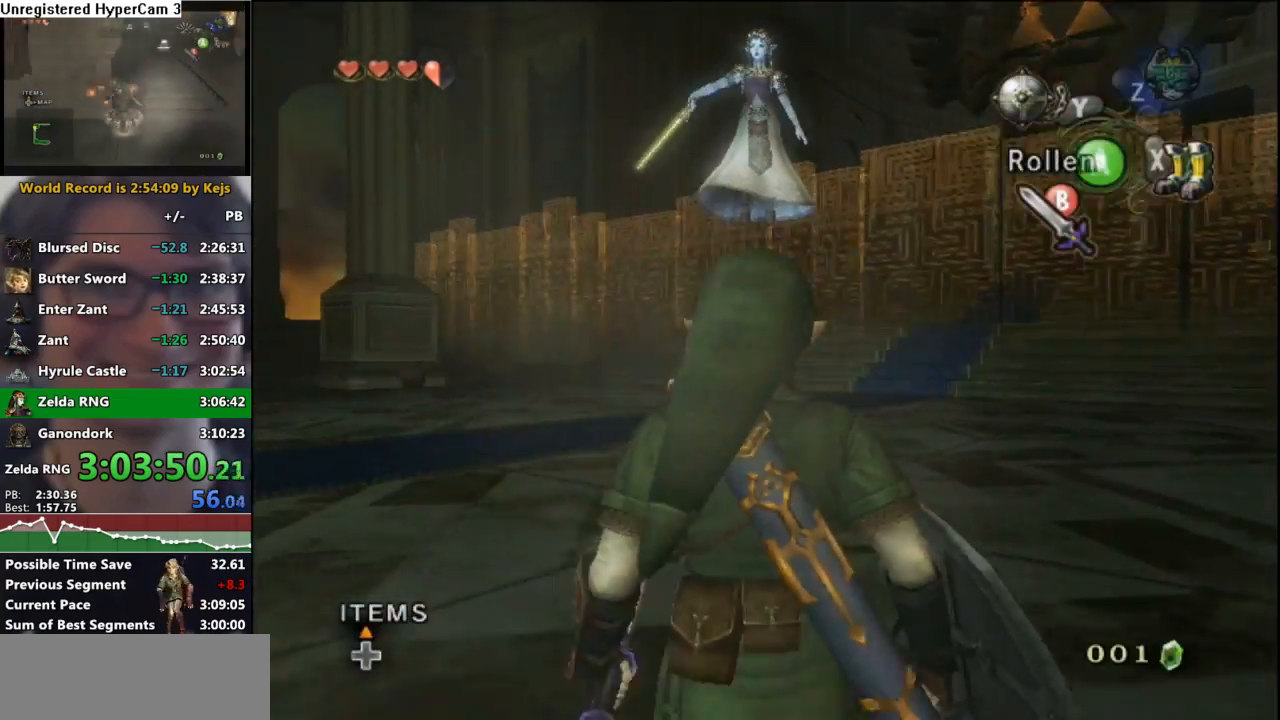
{"buttons": [], "left_stick": "center", "right_stick": "center", "events": [[50, "left_stick", "center"], [217, "left_stick", "up"], [433, "left_stick", "center"]]}
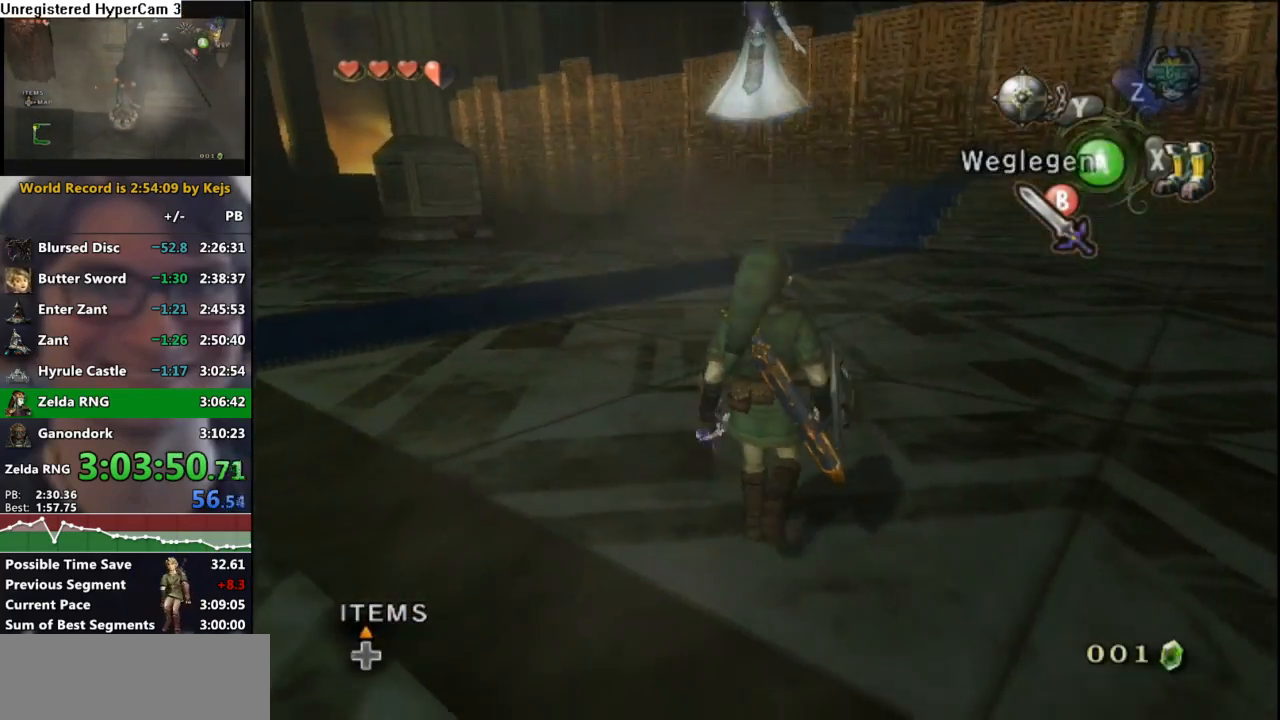
{"buttons": ["A"], "left_stick": "up-right", "right_stick": "center", "events": [[150, "left_stick", "up-right"], [500, "A", "down"]]}
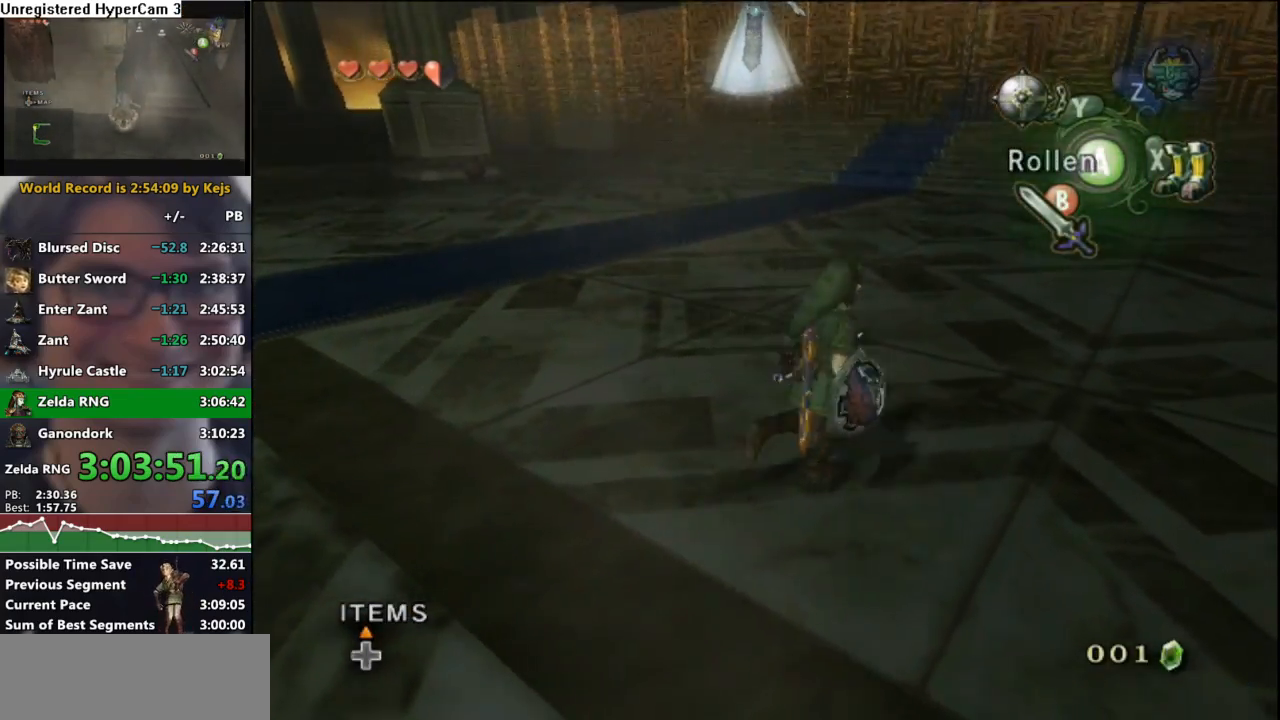
{"buttons": [], "left_stick": "up", "right_stick": "center", "events": [[83, "A", "up"], [133, "A", "down"], [233, "A", "up"], [483, "left_stick", "up"]]}